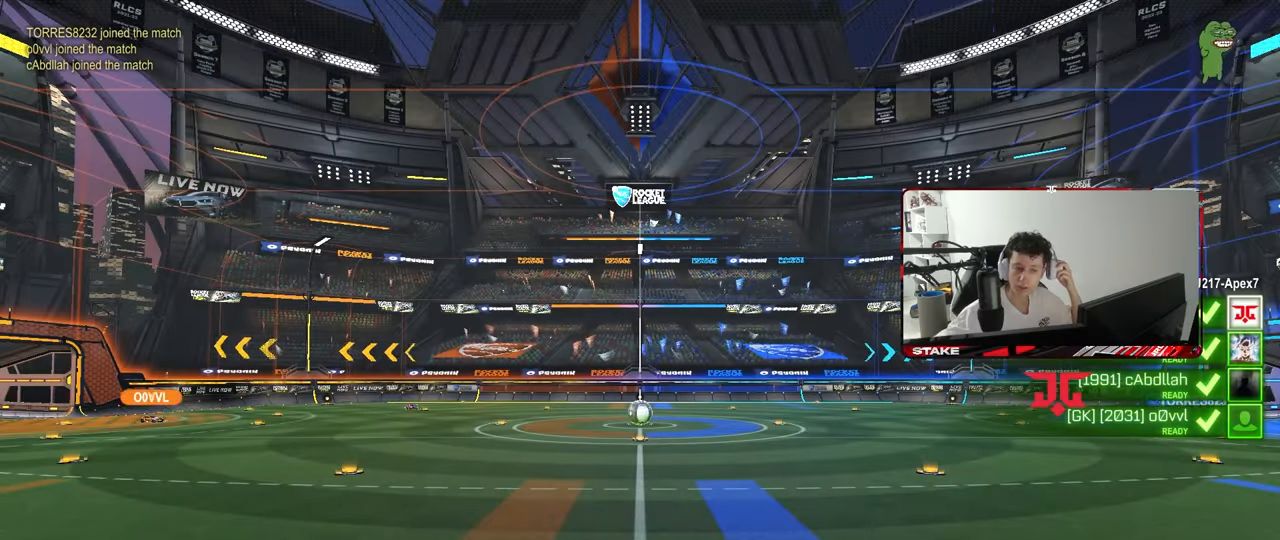
Gameplay with keyboard and mouse; each line is a JSON object with the keys and mouse buttons held at the frame after it. "events" lists presses ("down") and releases ("up") of "1", "2", "3", "4", "5", "a", "alt", "c", "caps_lock", "ctrl", "d", "e", "f", "g", "q", "r", "s", "shift", "space", "t", "tab", "v", "w", "x", "z", "mouse_left", "mouse_wheel" and "mouse_right" between this image and that frame as [ms after this image, input, new state], when the widget could be followed in between. "mouse_left", "mouse_wheel", "mouse_right" = the "left", "wheel", "right" buttons of the "mouse" list. No other keys are recorded. "wheel" means that the mouse wheel is clicked or scrolled. "mouse_move" is the direction in which the mouse moves at that frame (one of eight, or "still"), when it could be read.
{"keys": [], "mouse": [], "mouse_move": "still", "events": []}
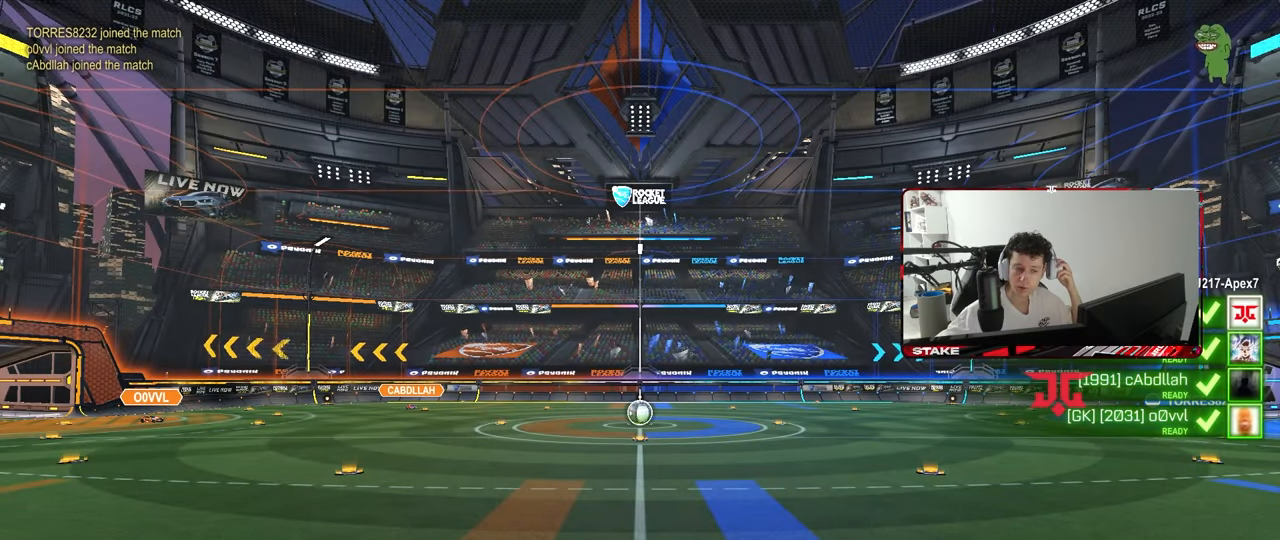
{"keys": [], "mouse": [], "mouse_move": "still", "events": []}
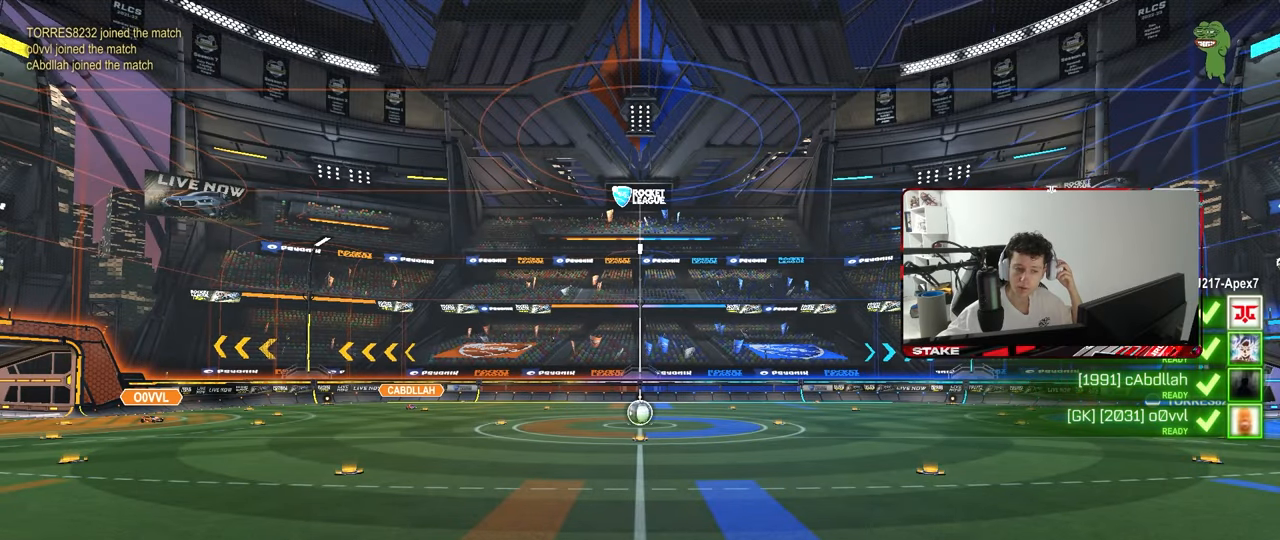
{"keys": [], "mouse": [], "mouse_move": "still", "events": []}
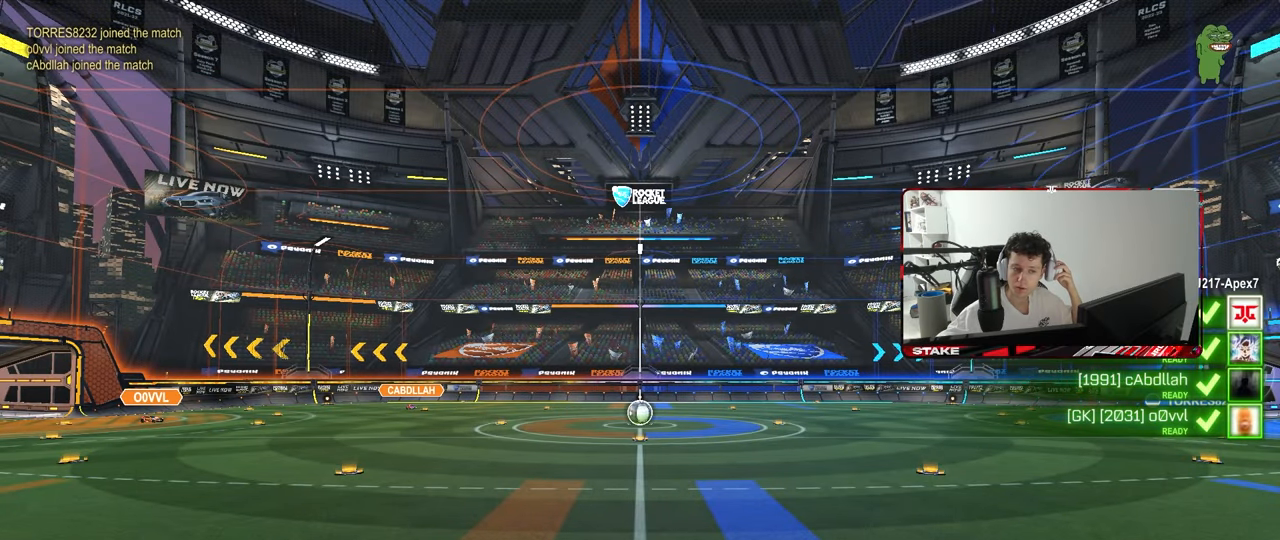
{"keys": [], "mouse": [], "mouse_move": "still", "events": []}
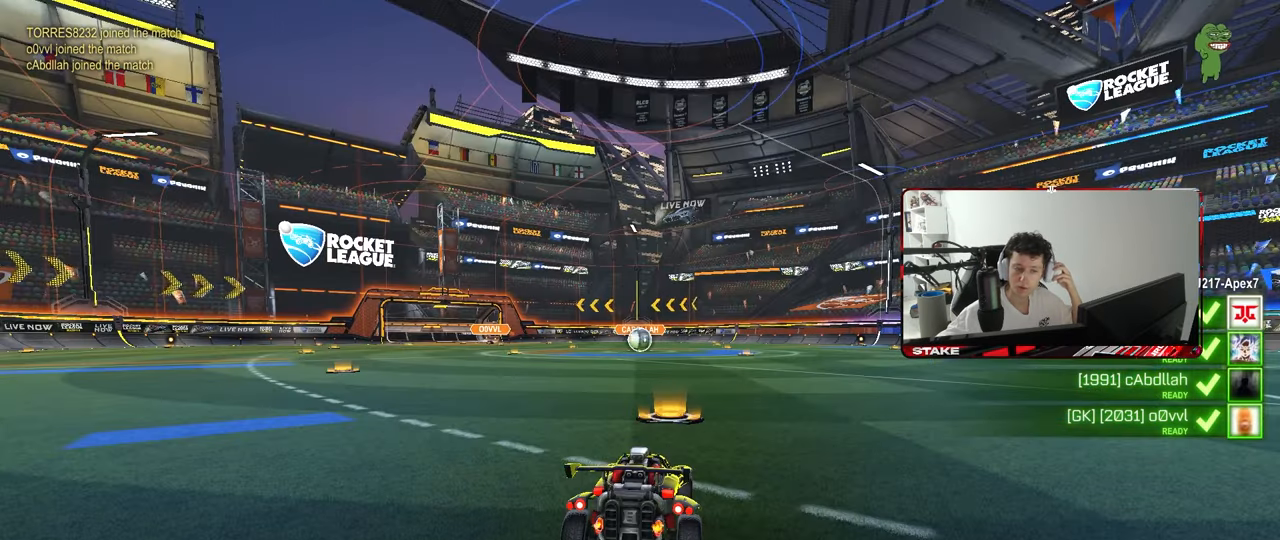
{"keys": [], "mouse": [], "mouse_move": "still", "events": []}
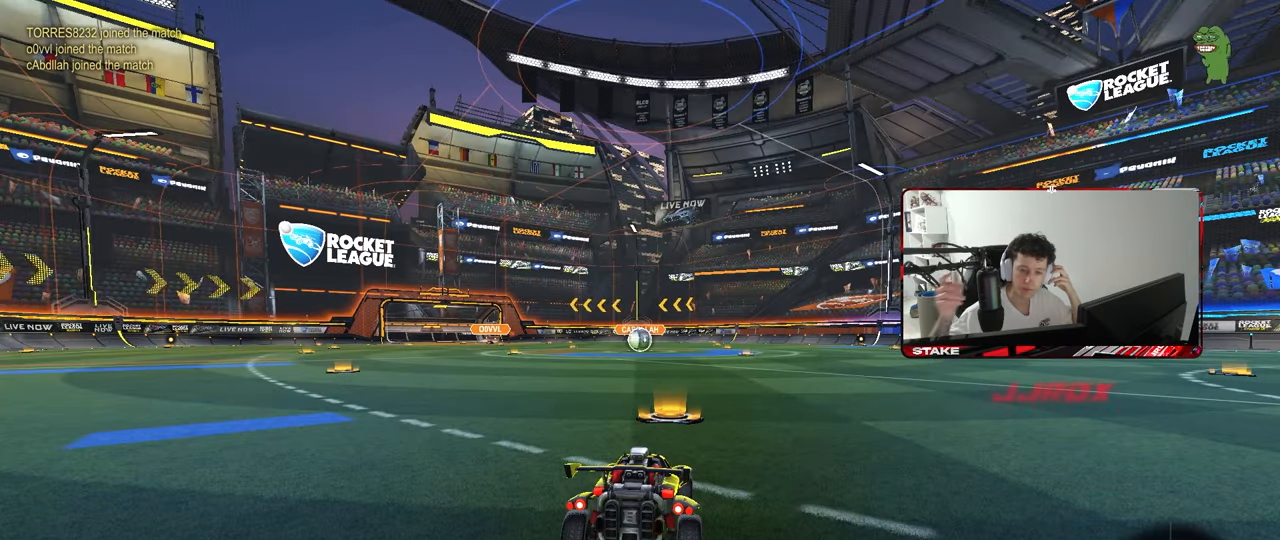
{"keys": [], "mouse": [], "mouse_move": "still", "events": []}
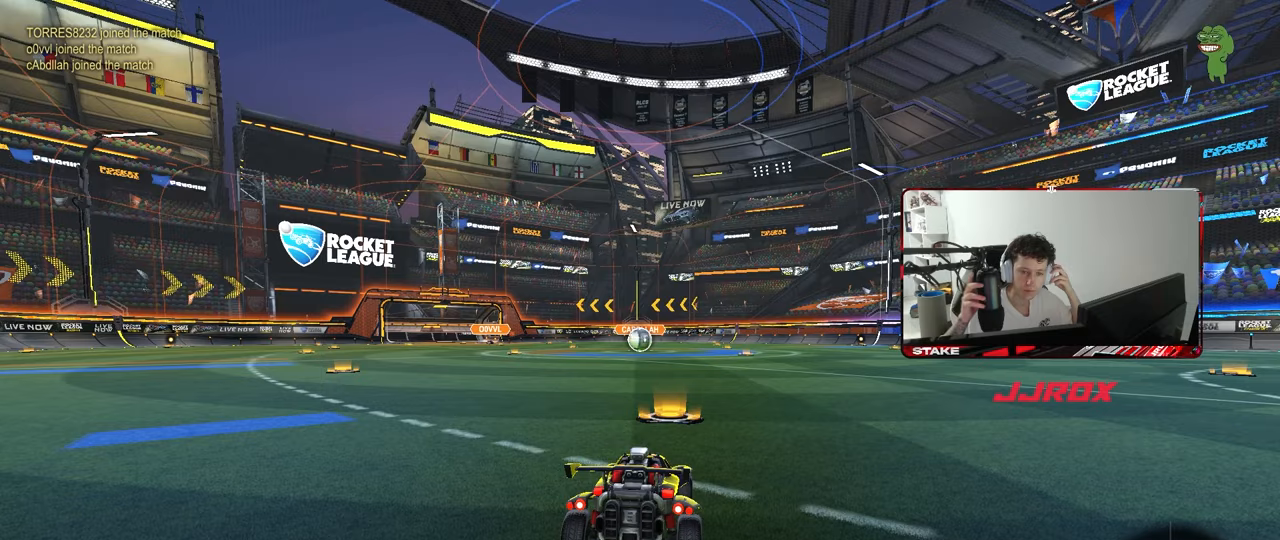
{"keys": [], "mouse": [], "mouse_move": "still", "events": []}
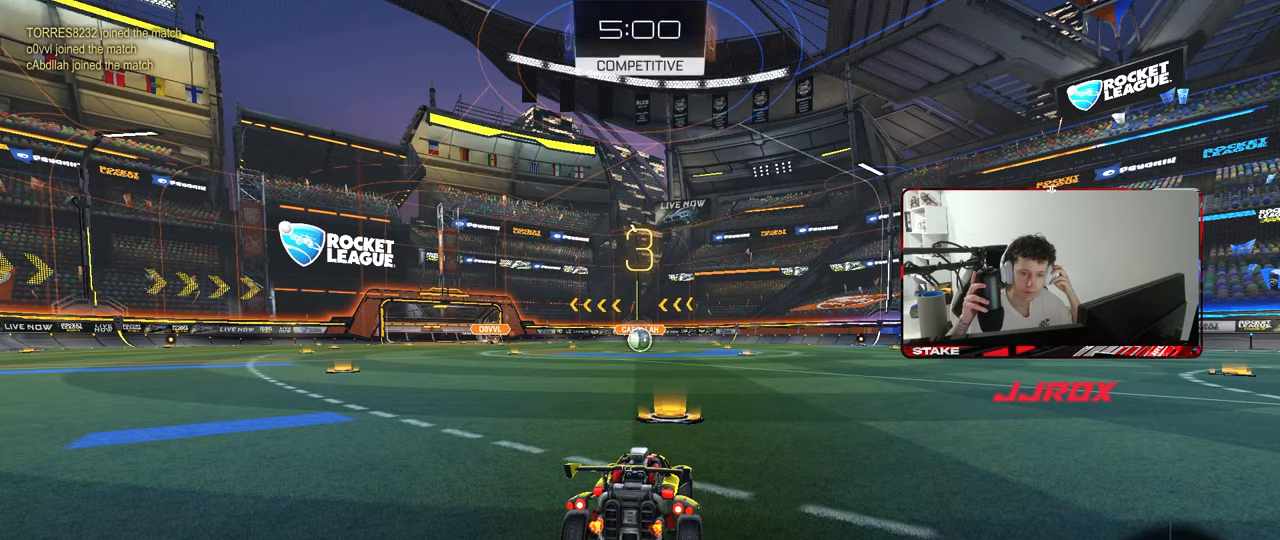
{"keys": [], "mouse": [], "mouse_move": "still", "events": []}
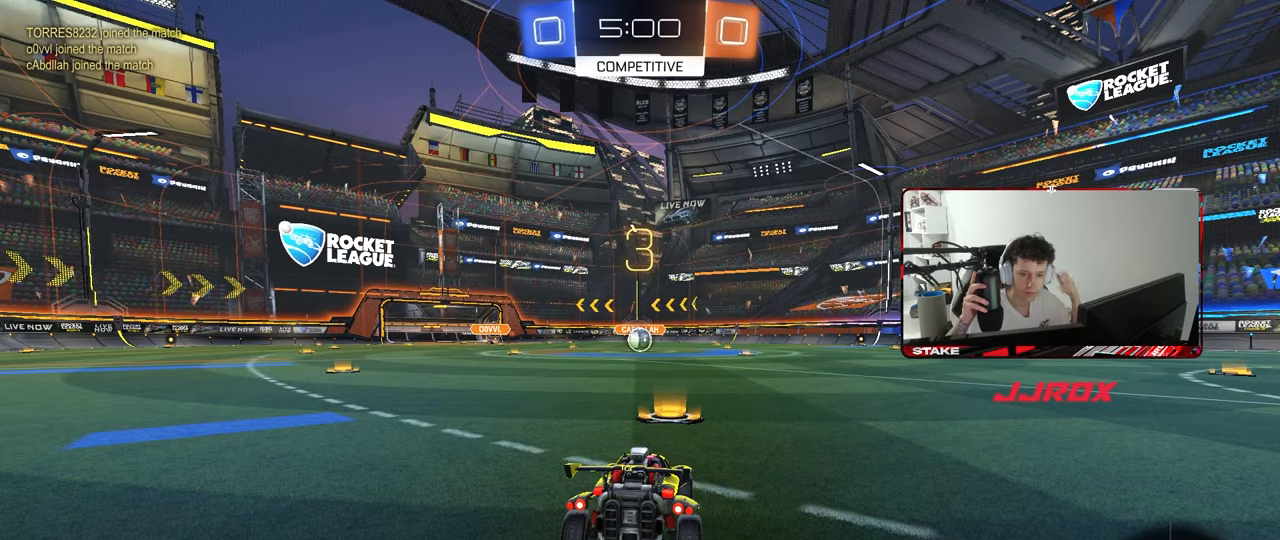
{"keys": [], "mouse": [], "mouse_move": "still", "events": []}
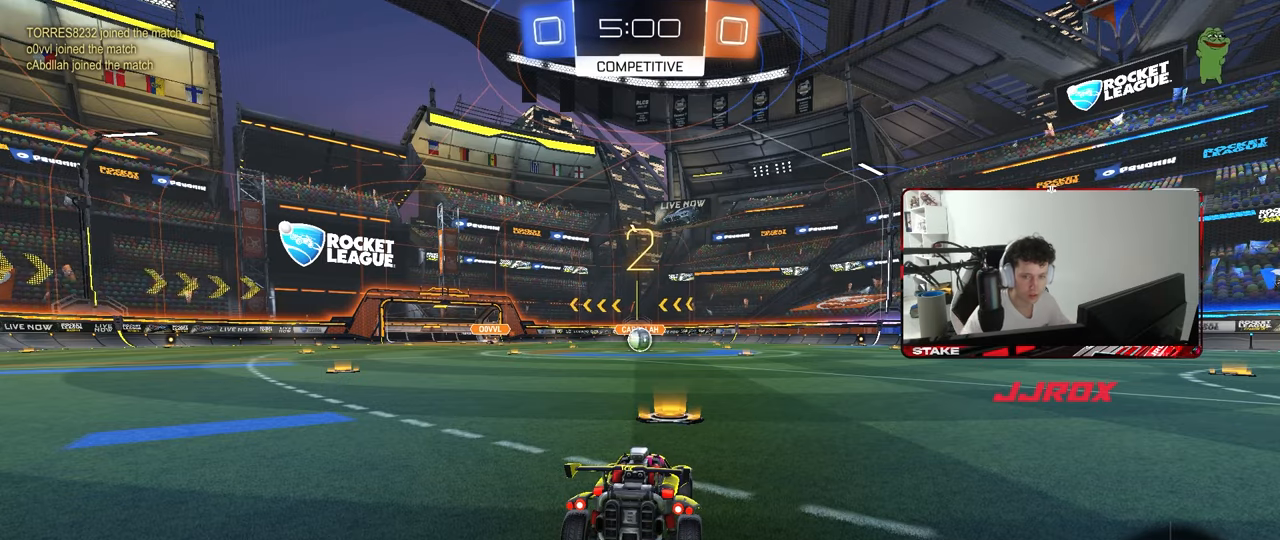
{"keys": ["tab", "w"], "mouse": ["left"], "mouse_move": "left", "events": [[150, "mouse_left", "down"], [150, "tab", "down"], [383, "w", "down"]]}
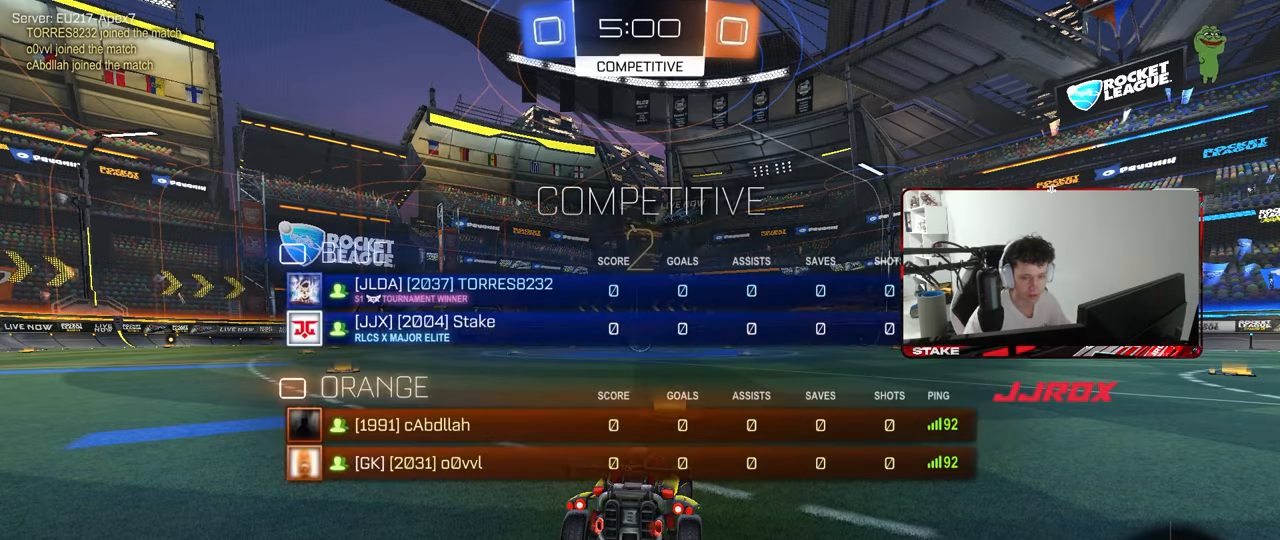
{"keys": ["w"], "mouse": ["left"], "mouse_move": "left", "events": [[67, "tab", "up"]]}
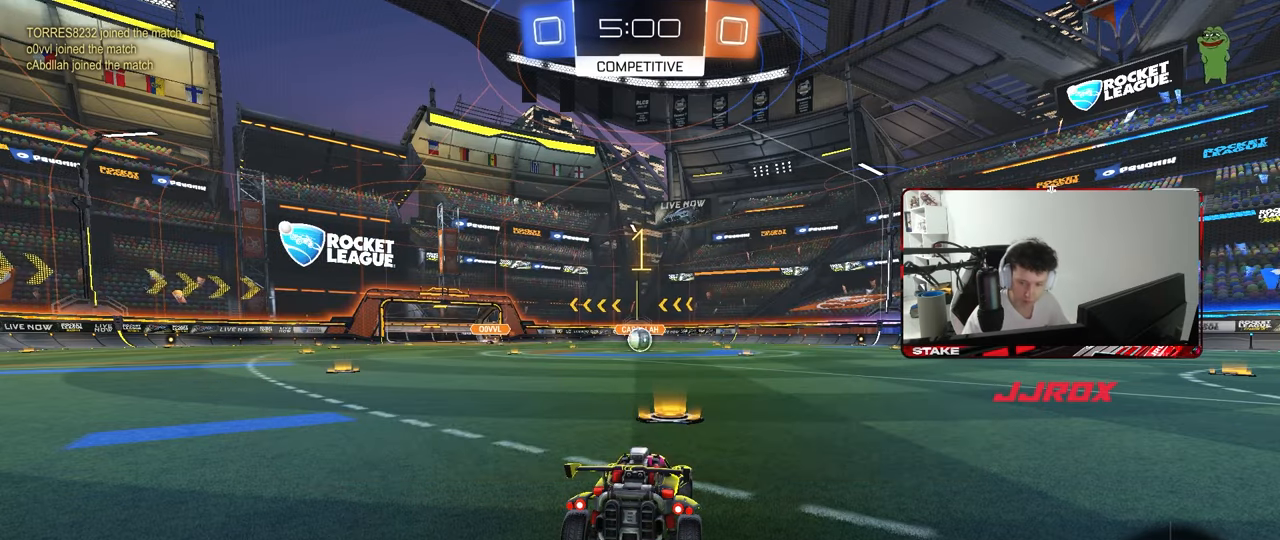
{"keys": ["w"], "mouse": ["left"], "mouse_move": "still", "events": []}
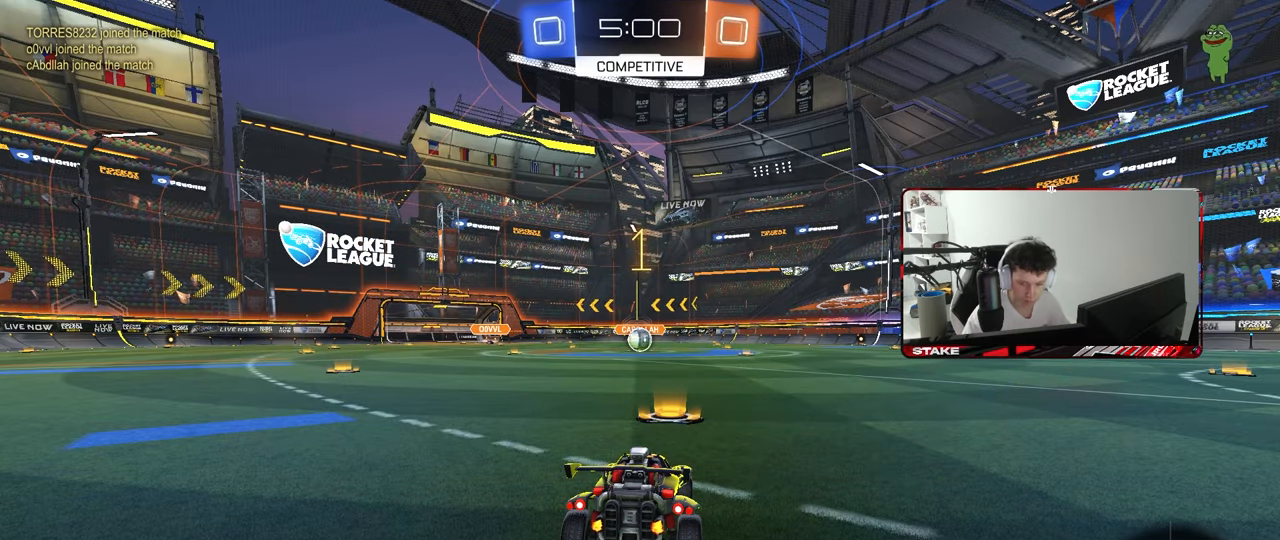
{"keys": ["a", "shift", "w"], "mouse": ["left"], "mouse_move": "still", "events": [[383, "d", "down"], [433, "mouse_right", "down"], [467, "a", "down"], [467, "d", "up"], [467, "mouse_right", "up"], [467, "shift", "down"]]}
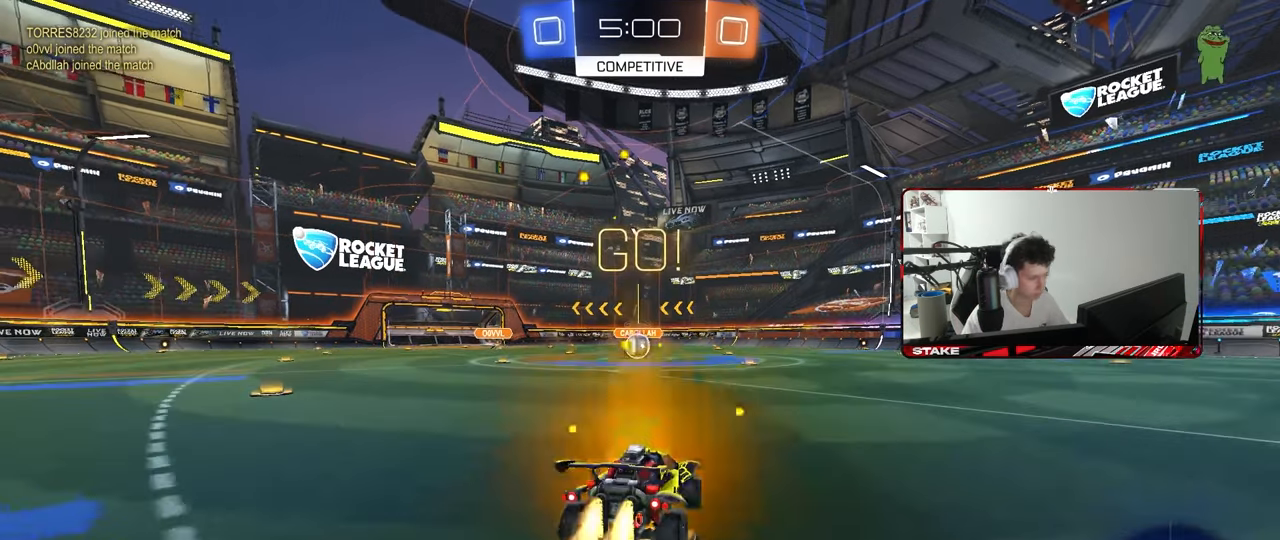
{"keys": ["a", "shift"], "mouse": ["left"], "mouse_move": "still", "events": [[17, "mouse_right", "down"], [67, "s", "down"], [67, "w", "up"], [117, "mouse_right", "up"], [483, "s", "up"]]}
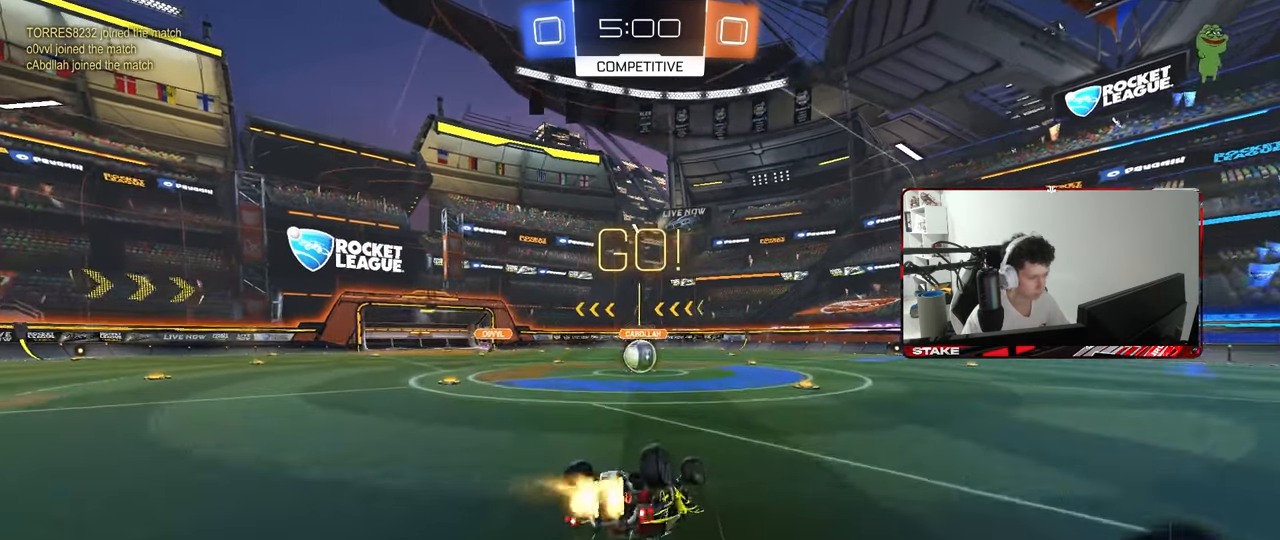
{"keys": [], "mouse": [], "mouse_move": "still", "events": [[133, "s", "down"], [317, "shift", "up"], [417, "a", "up"], [417, "s", "up"], [450, "mouse_left", "up"]]}
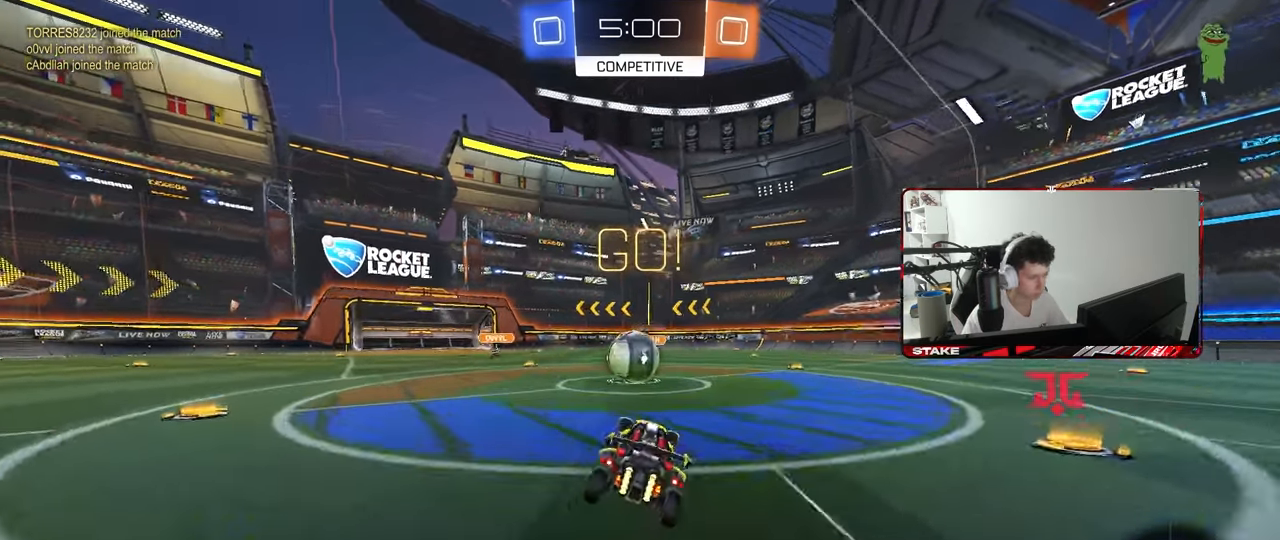
{"keys": ["d", "s", "shift"], "mouse": ["right"], "mouse_move": "down", "events": [[150, "a", "down"], [150, "w", "down"], [183, "mouse_right", "down"], [233, "a", "up"], [283, "d", "down"], [333, "mouse_right", "up"], [333, "shift", "down"], [383, "mouse_right", "down"], [467, "s", "down"], [467, "w", "up"]]}
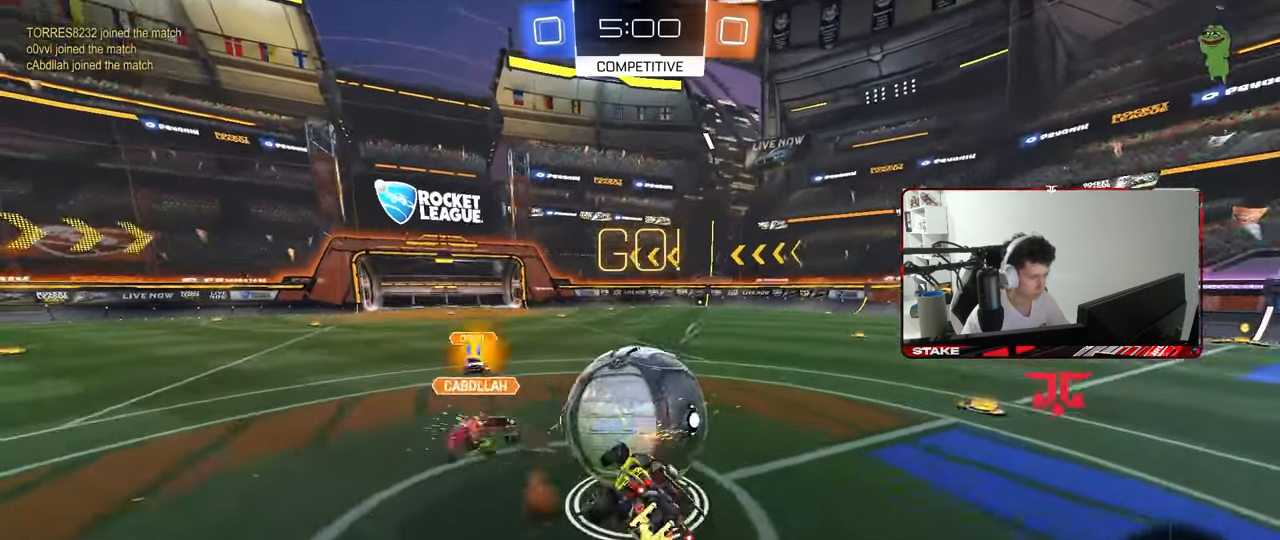
{"keys": ["d", "s", "shift"], "mouse": [], "mouse_move": "still", "events": [[117, "mouse_right", "up"], [350, "s", "up"], [483, "s", "down"]]}
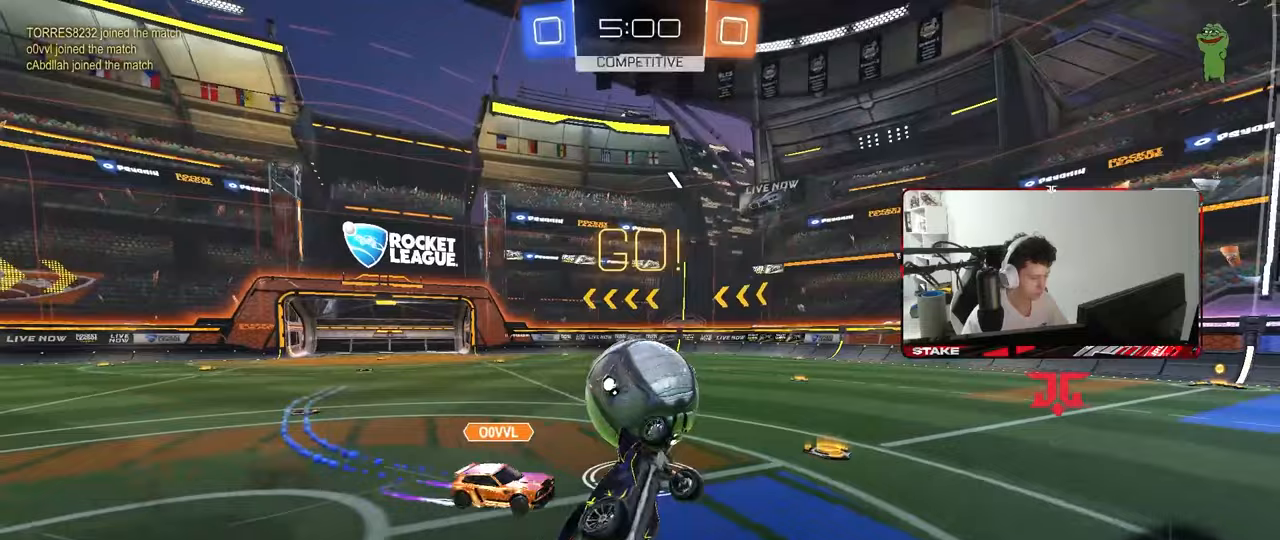
{"keys": ["w"], "mouse": [], "mouse_move": "still", "events": [[133, "shift", "up"], [183, "s", "up"], [267, "d", "up"], [400, "w", "down"]]}
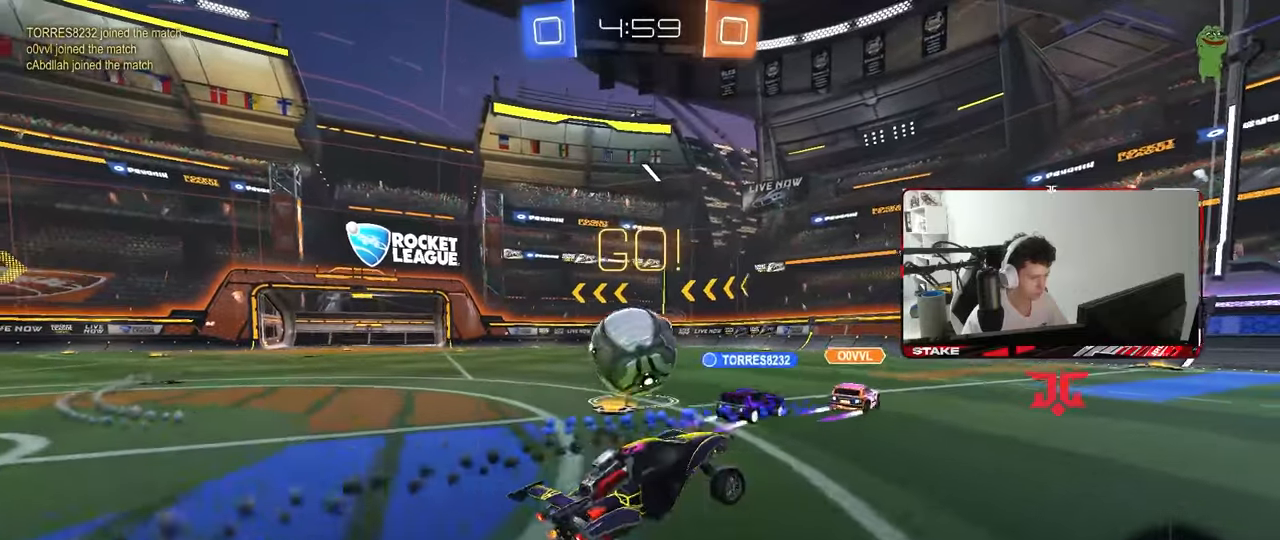
{"keys": ["d", "w"], "mouse": [], "mouse_move": "still", "events": [[50, "a", "down"], [383, "a", "up"], [417, "d", "down"]]}
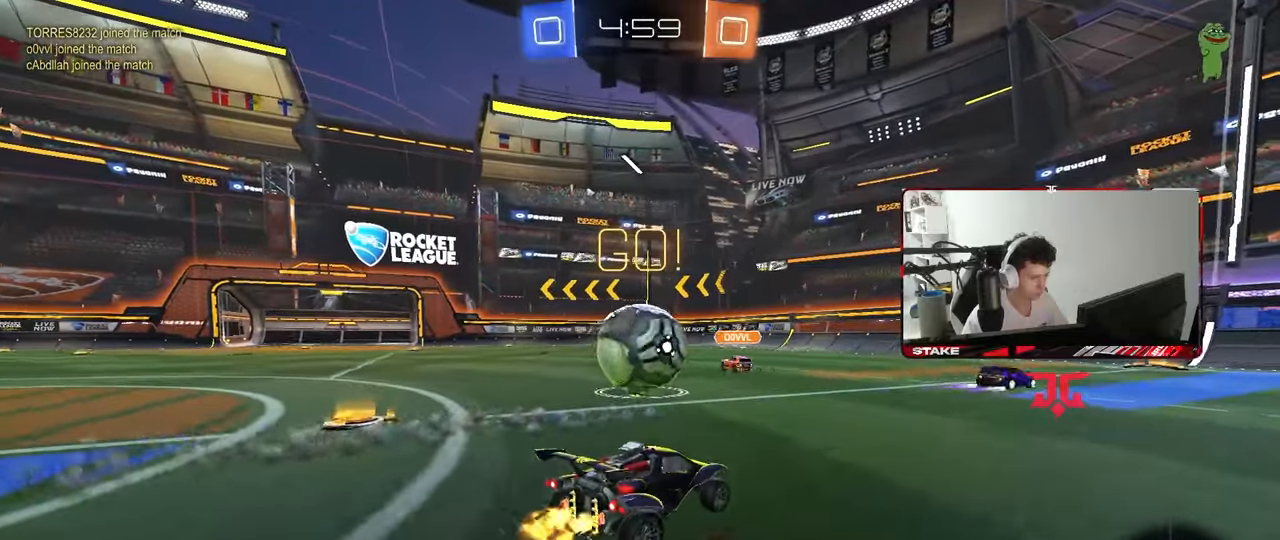
{"keys": ["d", "shift"], "mouse": [], "mouse_move": "still", "events": [[17, "d", "up"], [433, "d", "down"], [433, "w", "up"], [483, "shift", "down"]]}
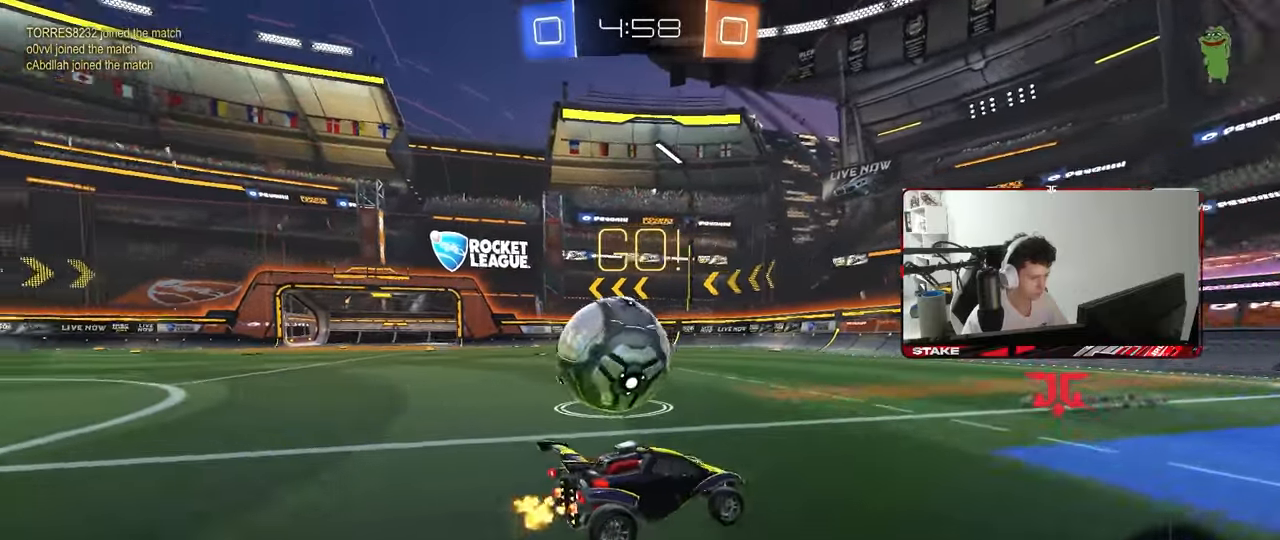
{"keys": ["shift", "w"], "mouse": ["right"], "mouse_move": "still", "events": [[83, "w", "down"], [133, "shift", "up"], [450, "d", "up"], [500, "mouse_right", "down"], [500, "shift", "down"]]}
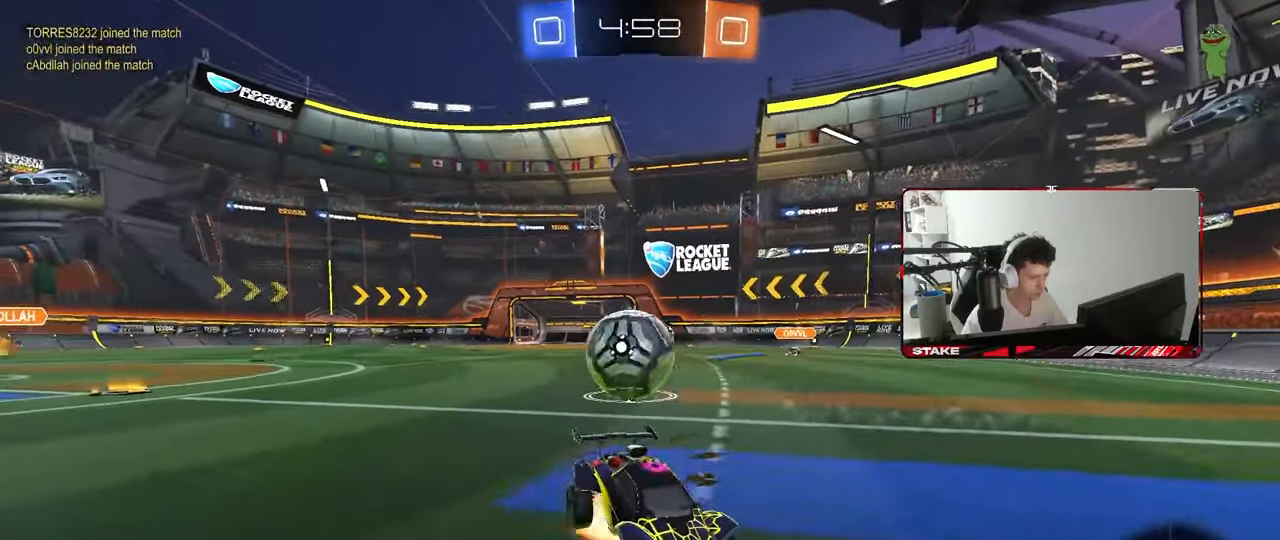
{"keys": ["d", "s", "shift"], "mouse": ["left"], "mouse_move": "right", "events": [[50, "d", "down"], [50, "mouse_left", "down"], [183, "s", "down"], [183, "space", "down"], [233, "mouse_left", "up"], [233, "mouse_right", "up"], [233, "w", "up"], [383, "space", "up"], [417, "mouse_left", "down"]]}
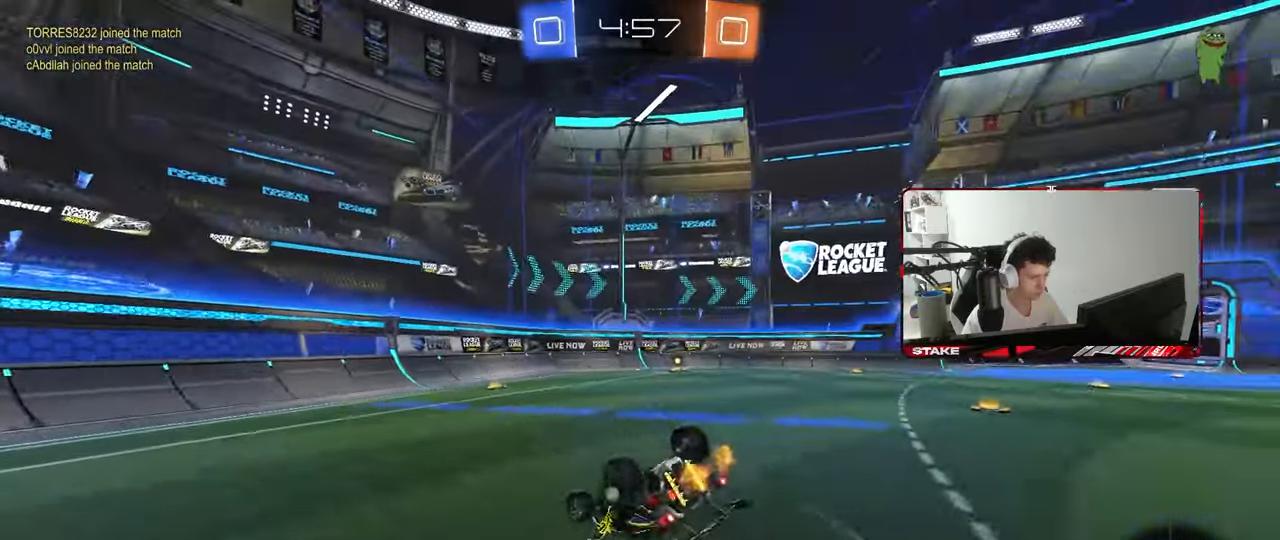
{"keys": ["d"], "mouse": [], "mouse_move": "still", "events": [[17, "s", "up"], [167, "s", "down"], [200, "mouse_left", "up"], [400, "s", "up"], [400, "shift", "up"]]}
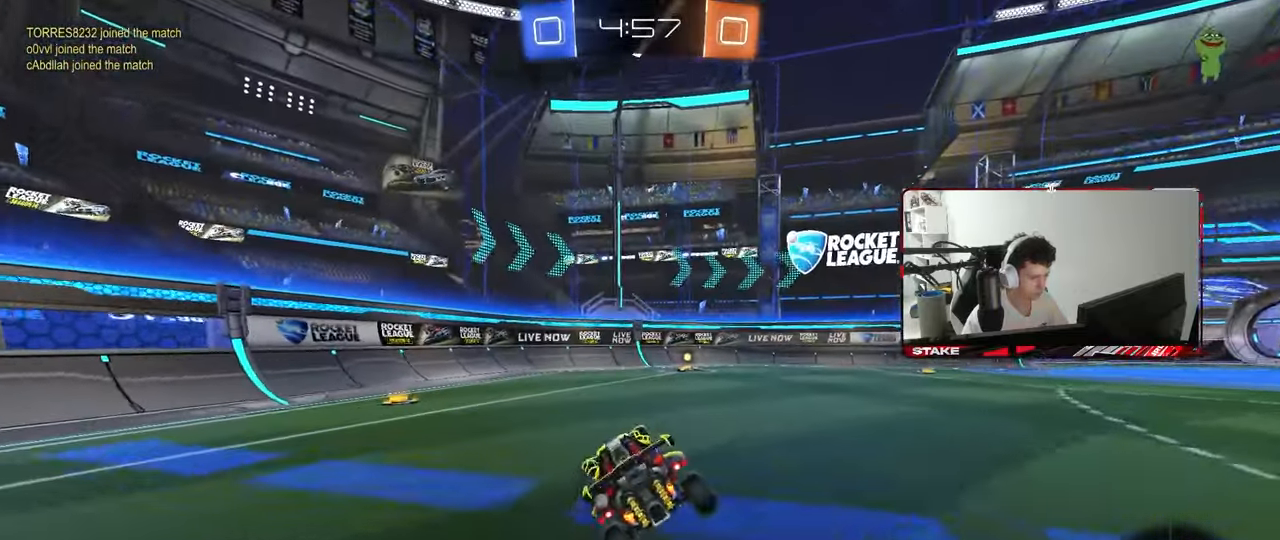
{"keys": ["a"], "mouse": [], "mouse_move": "still", "events": [[33, "d", "up"], [83, "w", "down"], [183, "d", "down"], [267, "d", "up"], [317, "mouse_right", "down"], [317, "w", "up"], [367, "a", "down"], [367, "mouse_right", "up"]]}
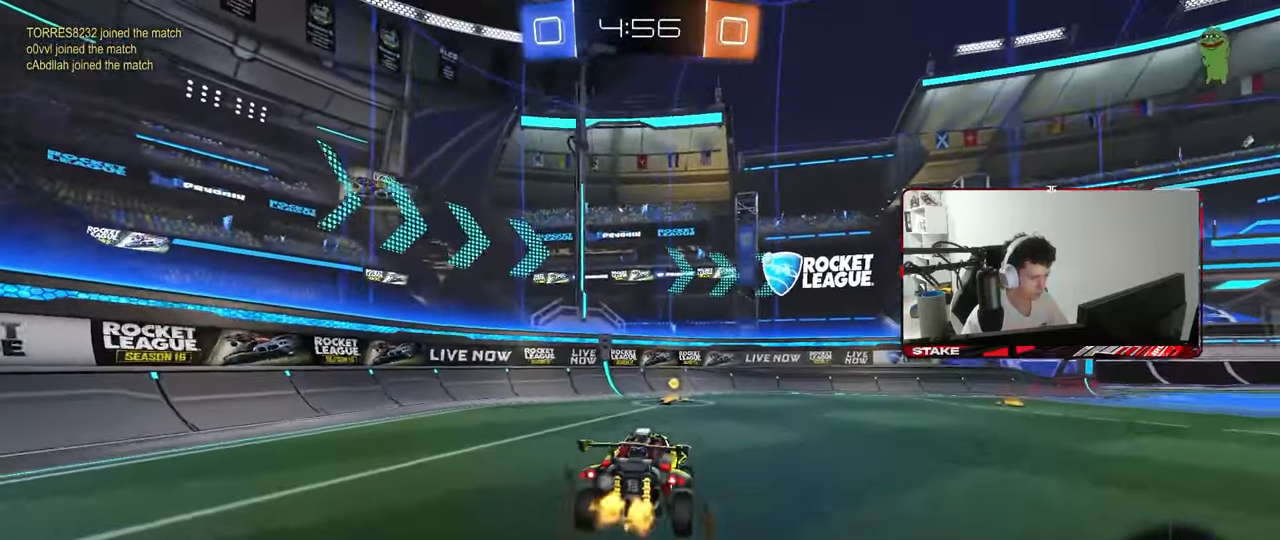
{"keys": [], "mouse": [], "mouse_move": "still", "events": [[50, "a", "up"], [150, "d", "down"], [183, "s", "down"], [333, "d", "up"], [333, "s", "up"]]}
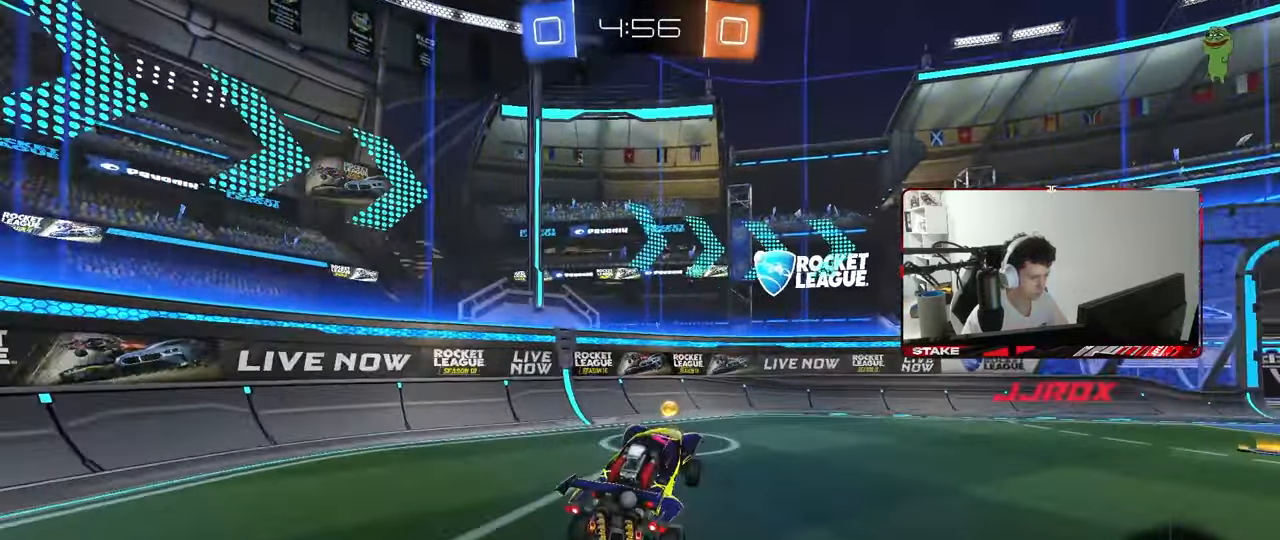
{"keys": ["d", "space", "w"], "mouse": ["left"], "mouse_move": "still", "events": [[17, "shift", "down"], [67, "a", "down"], [150, "a", "up"], [150, "shift", "up"], [150, "w", "down"], [200, "d", "down"], [300, "mouse_left", "down"], [300, "mouse_right", "down"], [400, "mouse_right", "up"], [483, "space", "down"]]}
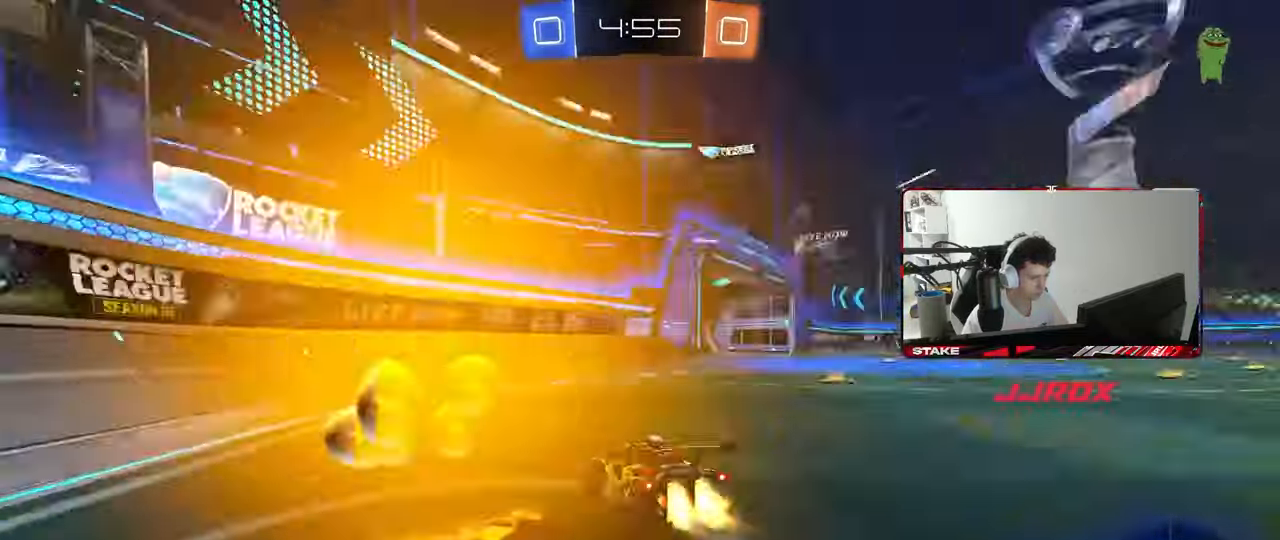
{"keys": ["d", "w"], "mouse": [], "mouse_move": "still", "events": [[133, "space", "up"], [267, "shift", "down"], [317, "shift", "up"], [367, "mouse_left", "up"]]}
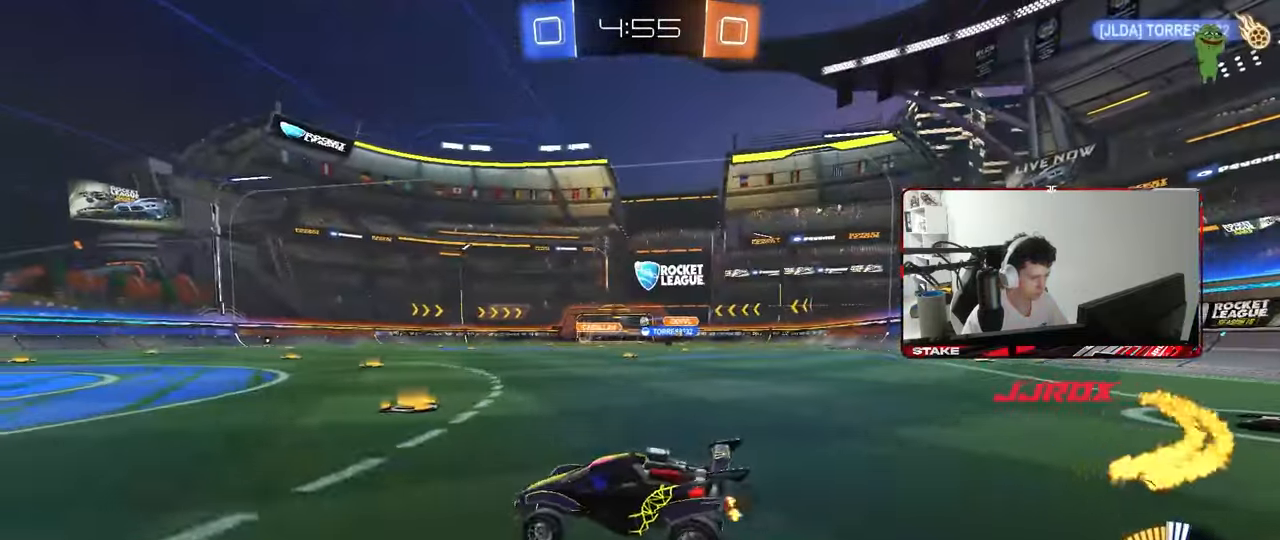
{"keys": ["d", "w"], "mouse": [], "mouse_move": "still", "events": [[233, "mouse_left", "down"], [467, "mouse_left", "up"]]}
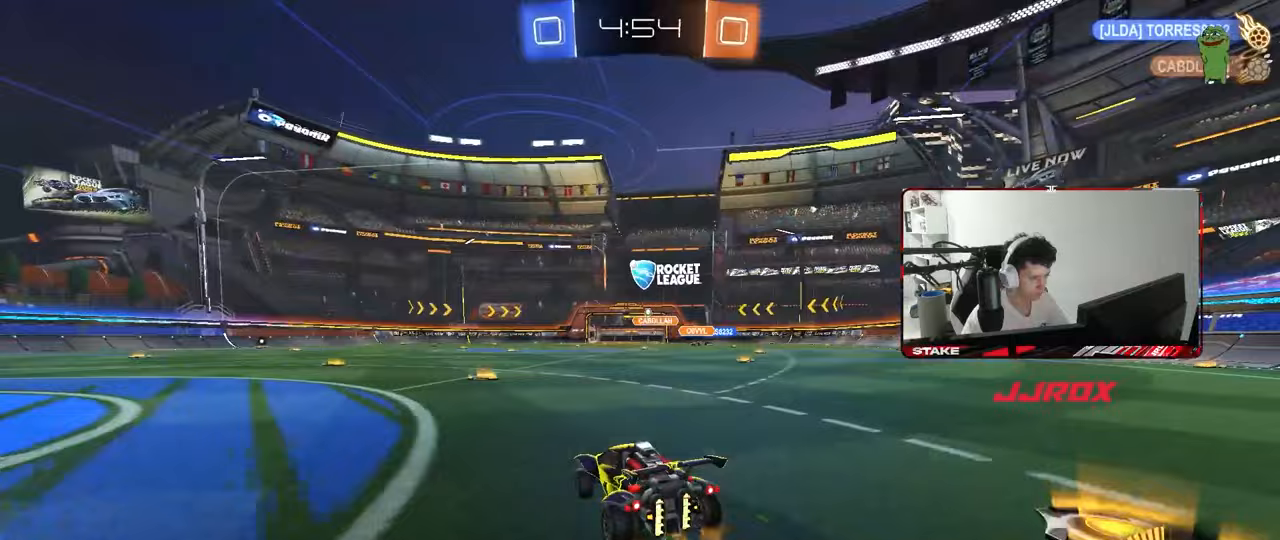
{"keys": ["d", "shift", "w"], "mouse": ["left", "right"], "mouse_move": "still", "events": [[167, "d", "up"], [250, "d", "down"], [400, "d", "up"], [400, "mouse_right", "down"], [400, "shift", "down"], [433, "d", "down"], [433, "mouse_right", "up"], [483, "mouse_left", "down"], [483, "mouse_right", "down"]]}
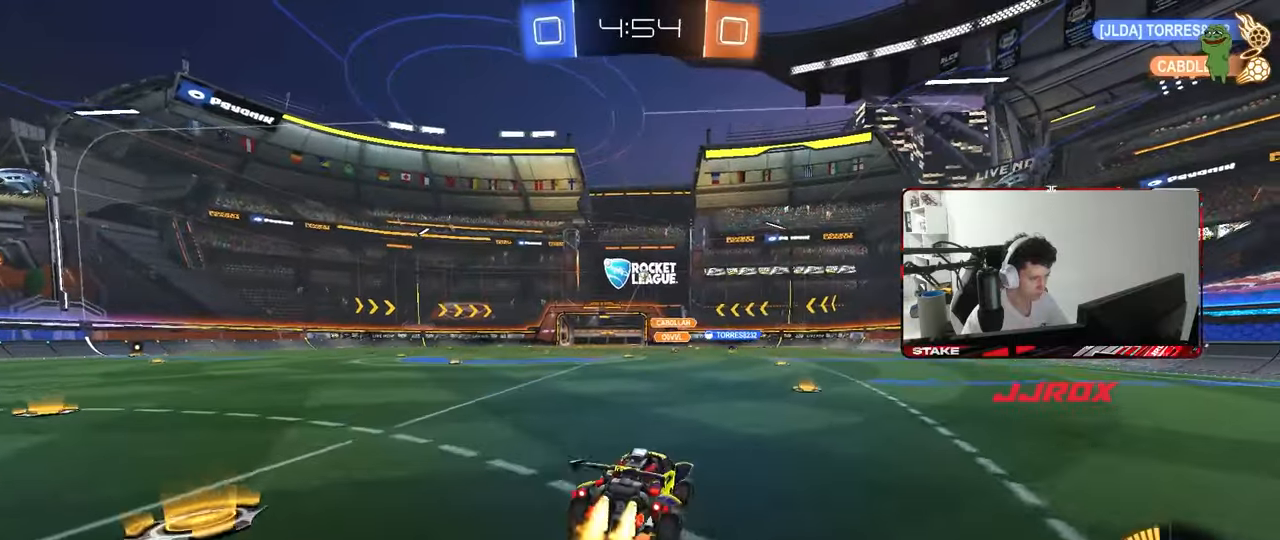
{"keys": ["d", "s", "shift"], "mouse": [], "mouse_move": "still", "events": [[33, "w", "up"], [83, "s", "down"], [183, "mouse_right", "up"], [267, "mouse_left", "up"], [367, "s", "up"], [450, "s", "down"]]}